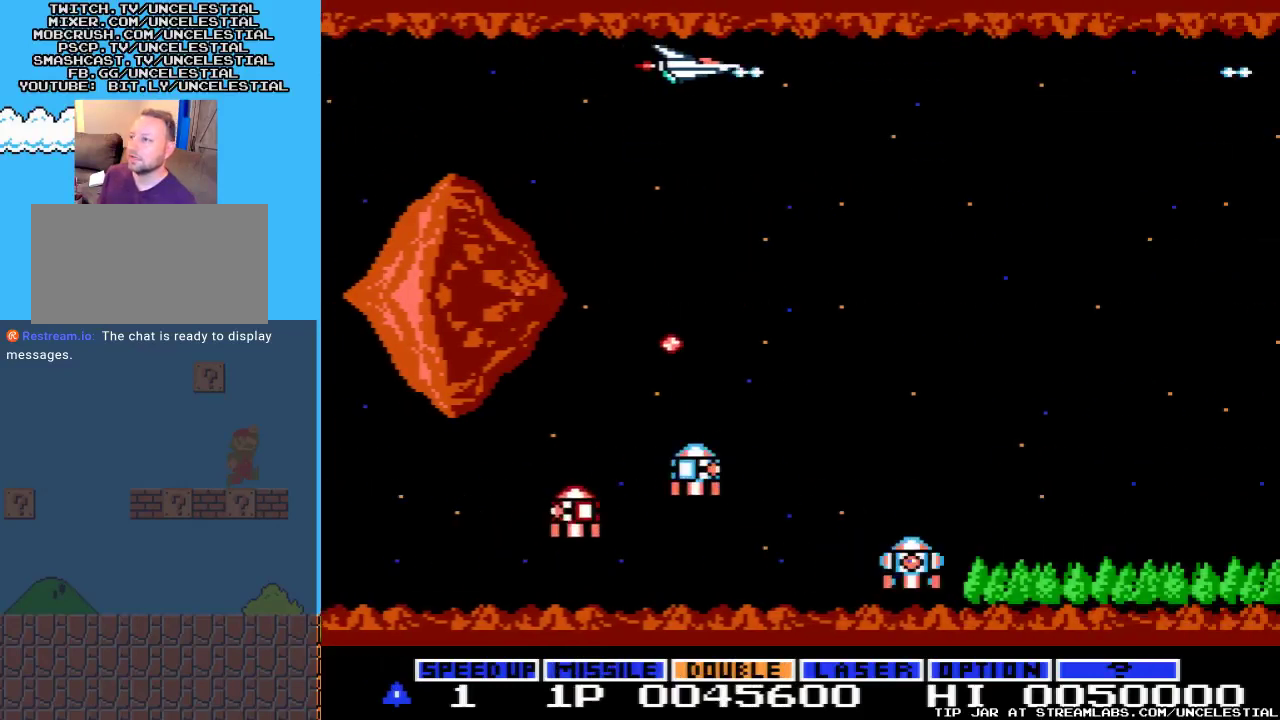
Gameplay with a controller (Nintendo layout); each line is a JSON object with the inputs held at the frame after it. "events" lists button and stick changes between this image and that frame as [ms after this image, input, new state], when the widget could be followed in between. Not read: L3 R3.
{"buttons": ["A"], "events": [[233, "A", "down"], [233, "DPAD_DOWN", "down"], [233, "DPAD_RIGHT", "down"], [333, "DPAD_RIGHT", "up"], [400, "A", "up"], [433, "DPAD_DOWN", "up"], [467, "A", "down"]]}
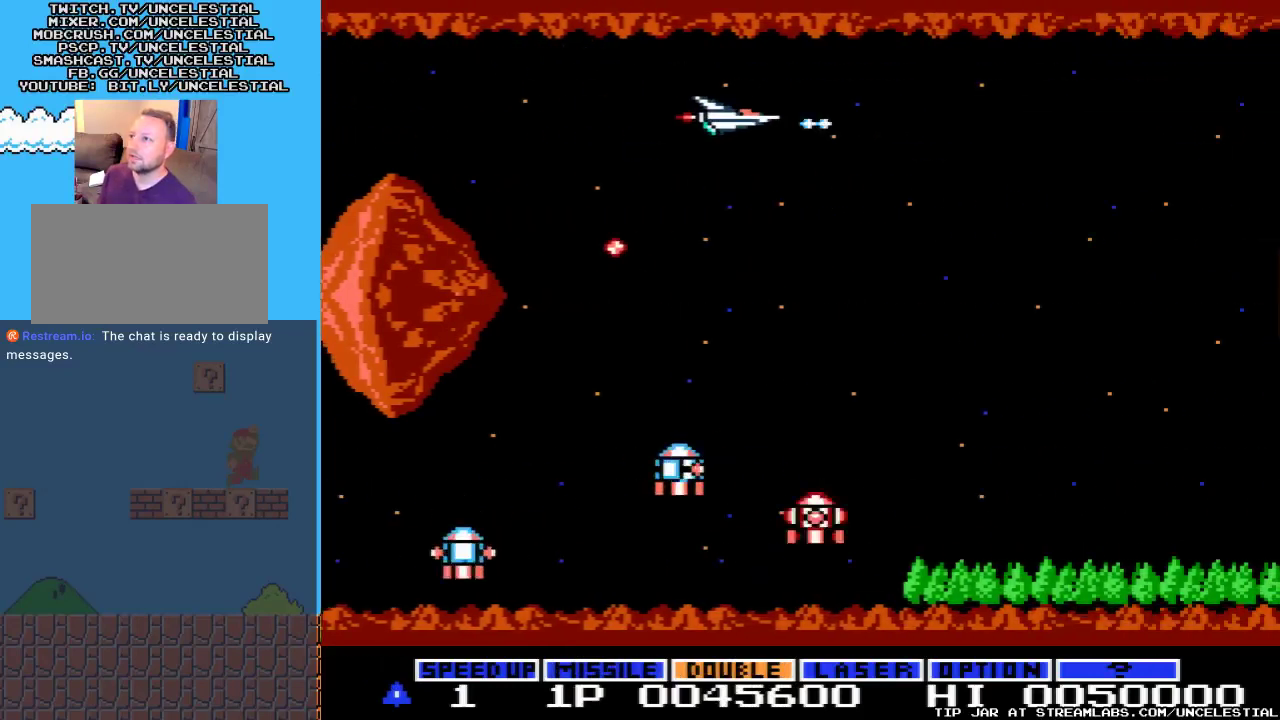
{"buttons": [], "events": [[67, "A", "up"], [100, "DPAD_DOWN", "down"], [133, "A", "down"], [267, "A", "up"], [333, "A", "down"], [433, "A", "up"], [433, "DPAD_DOWN", "up"]]}
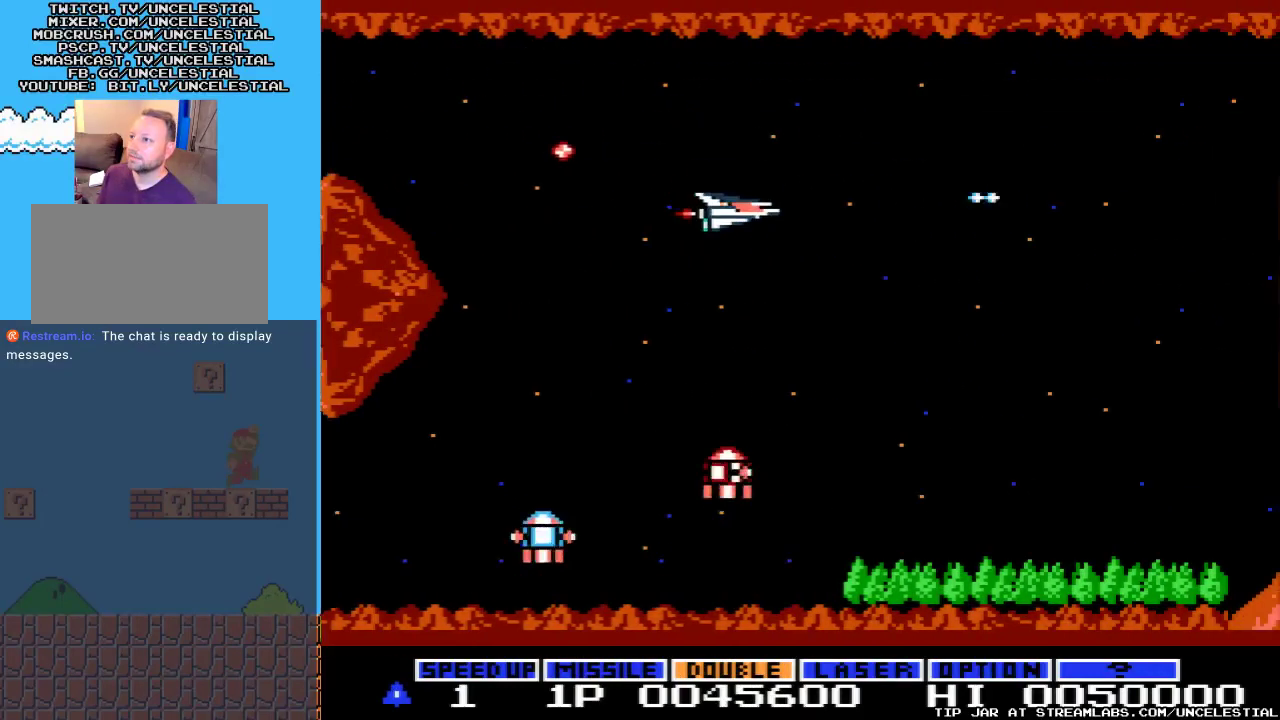
{"buttons": ["A", "DPAD_DOWN", "DPAD_LEFT"], "events": [[233, "B", "down"], [300, "DPAD_LEFT", "down"], [367, "B", "up"], [467, "A", "down"], [467, "DPAD_DOWN", "down"]]}
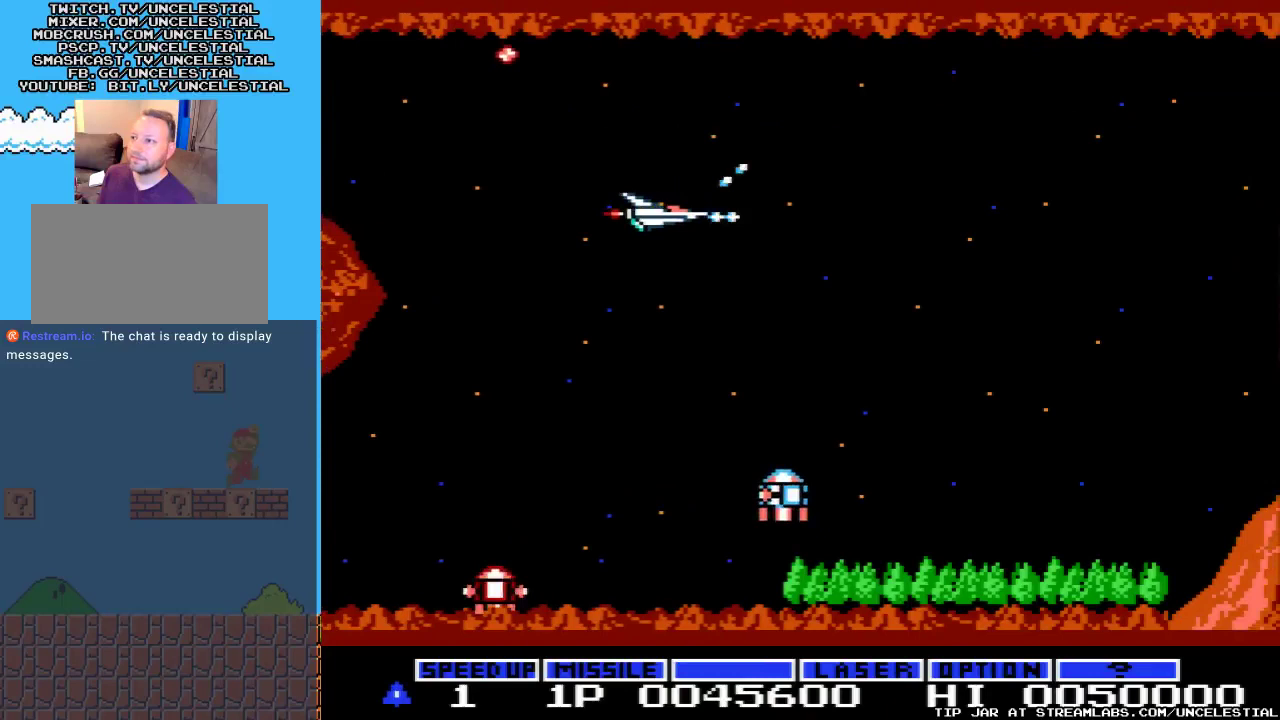
{"buttons": [], "events": [[100, "A", "up"], [167, "A", "down"], [167, "DPAD_DOWN", "up"], [300, "A", "up"], [400, "A", "down"], [467, "DPAD_LEFT", "up"], [500, "A", "up"]]}
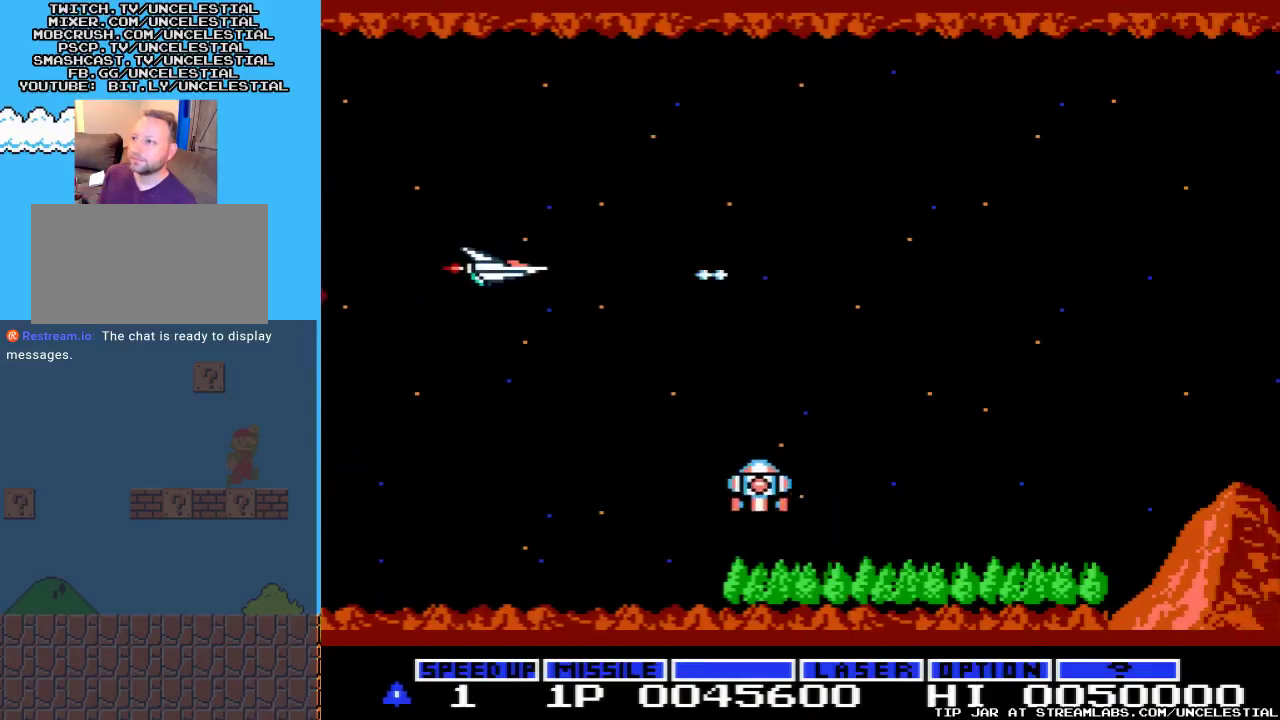
{"buttons": ["A", "DPAD_RIGHT"], "events": [[33, "DPAD_DOWN", "down"], [67, "A", "down"], [200, "A", "up"], [267, "A", "down"], [267, "DPAD_DOWN", "up"], [367, "A", "up"], [467, "A", "down"], [467, "DPAD_RIGHT", "down"]]}
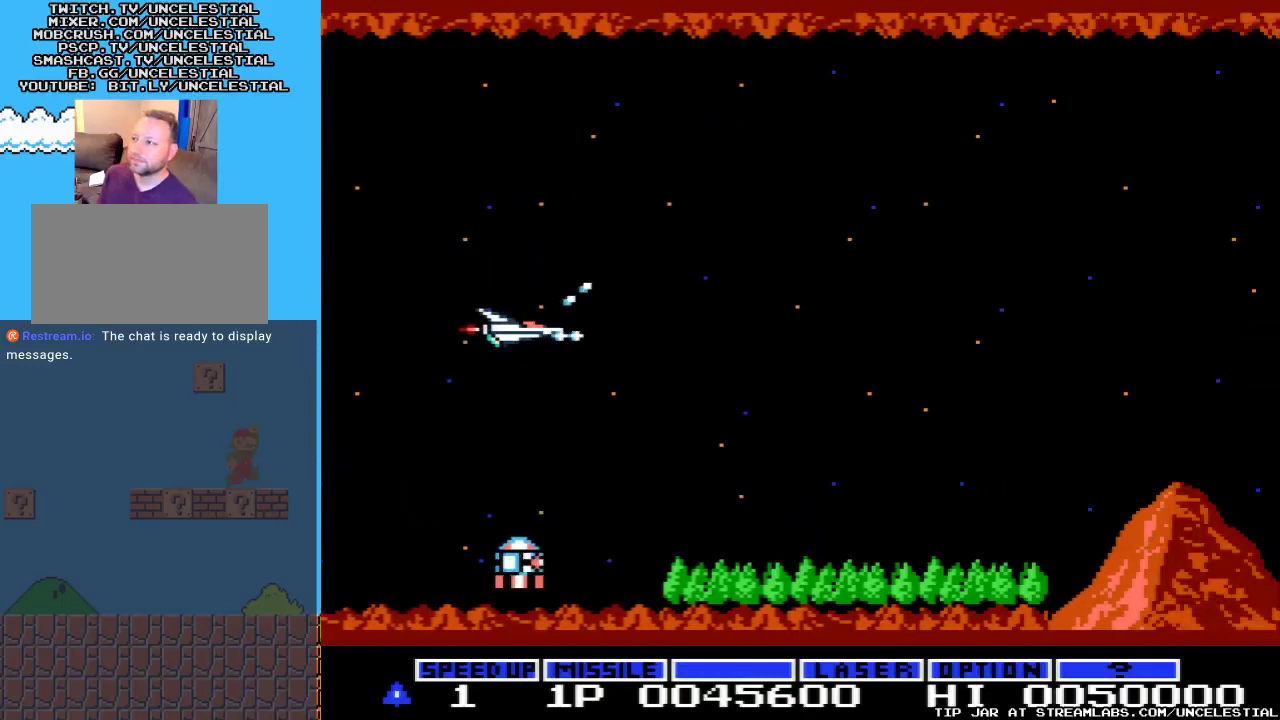
{"buttons": ["DPAD_RIGHT"], "events": [[67, "A", "up"], [133, "A", "down"], [233, "A", "up"], [333, "A", "down"], [467, "A", "up"]]}
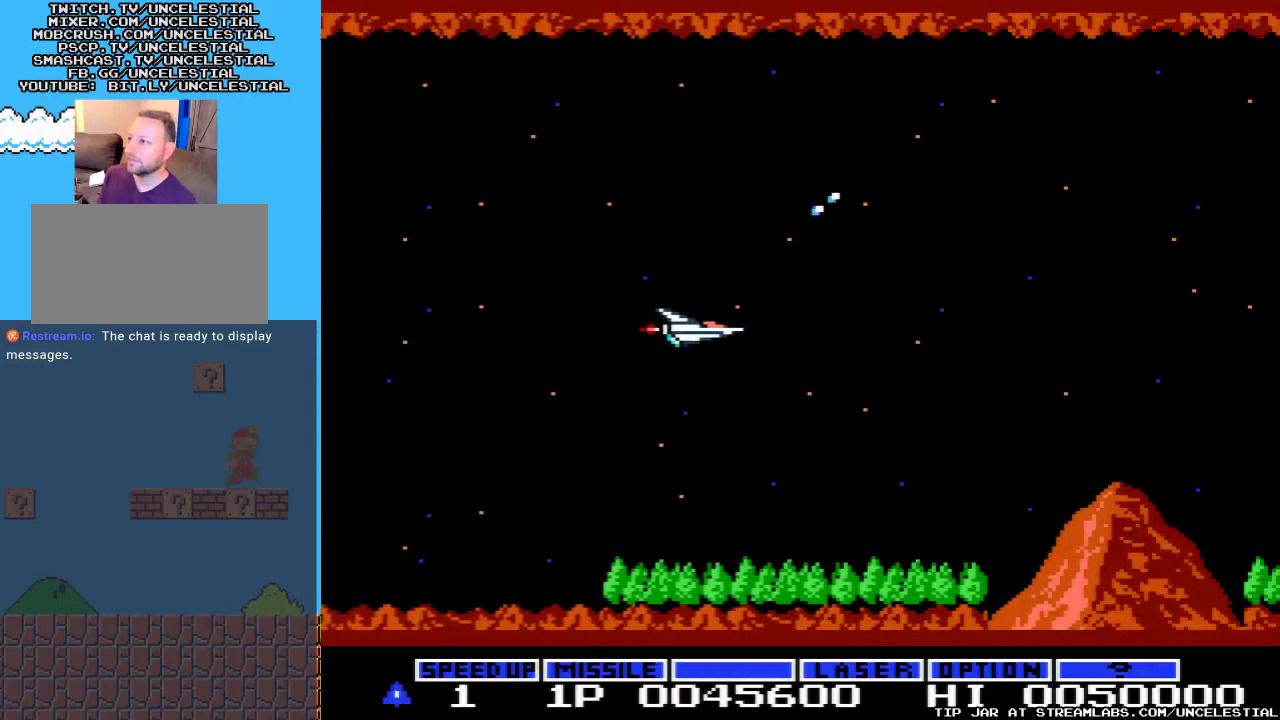
{"buttons": ["A"], "events": [[33, "A", "down"], [167, "A", "up"], [167, "DPAD_RIGHT", "up"], [267, "A", "down"], [400, "A", "up"], [467, "A", "down"]]}
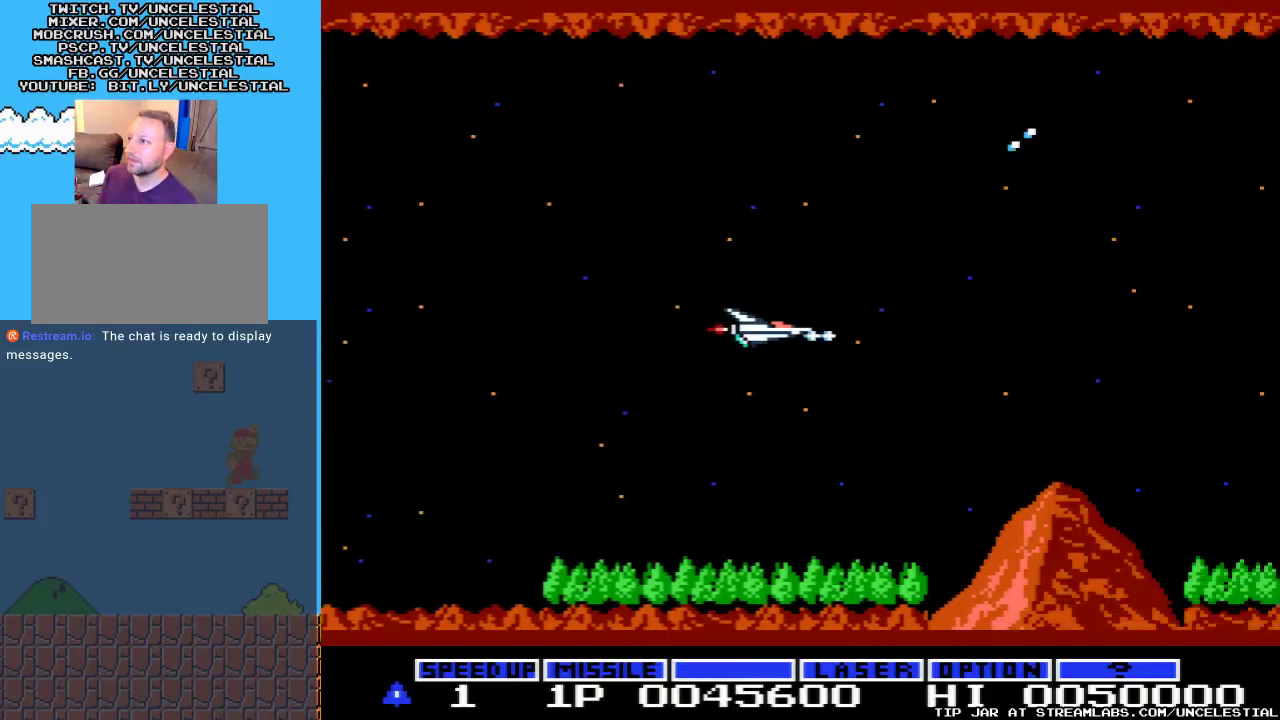
{"buttons": ["A"], "events": [[67, "A", "up"], [167, "A", "down"], [300, "A", "up"], [400, "A", "down"]]}
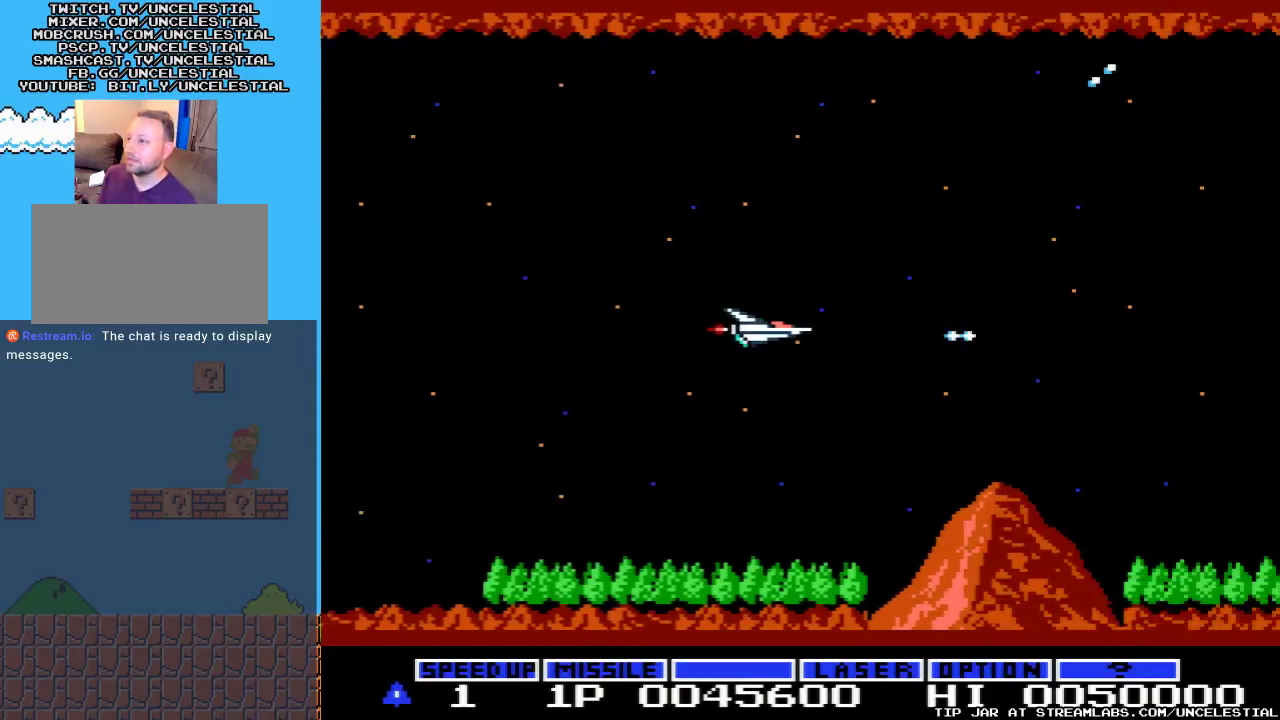
{"buttons": [], "events": [[33, "A", "up"], [100, "A", "down"], [100, "DPAD_LEFT", "down"], [133, "DPAD_UP", "down"], [267, "A", "up"], [267, "DPAD_LEFT", "up"], [333, "A", "down"], [400, "DPAD_UP", "up"], [500, "A", "up"]]}
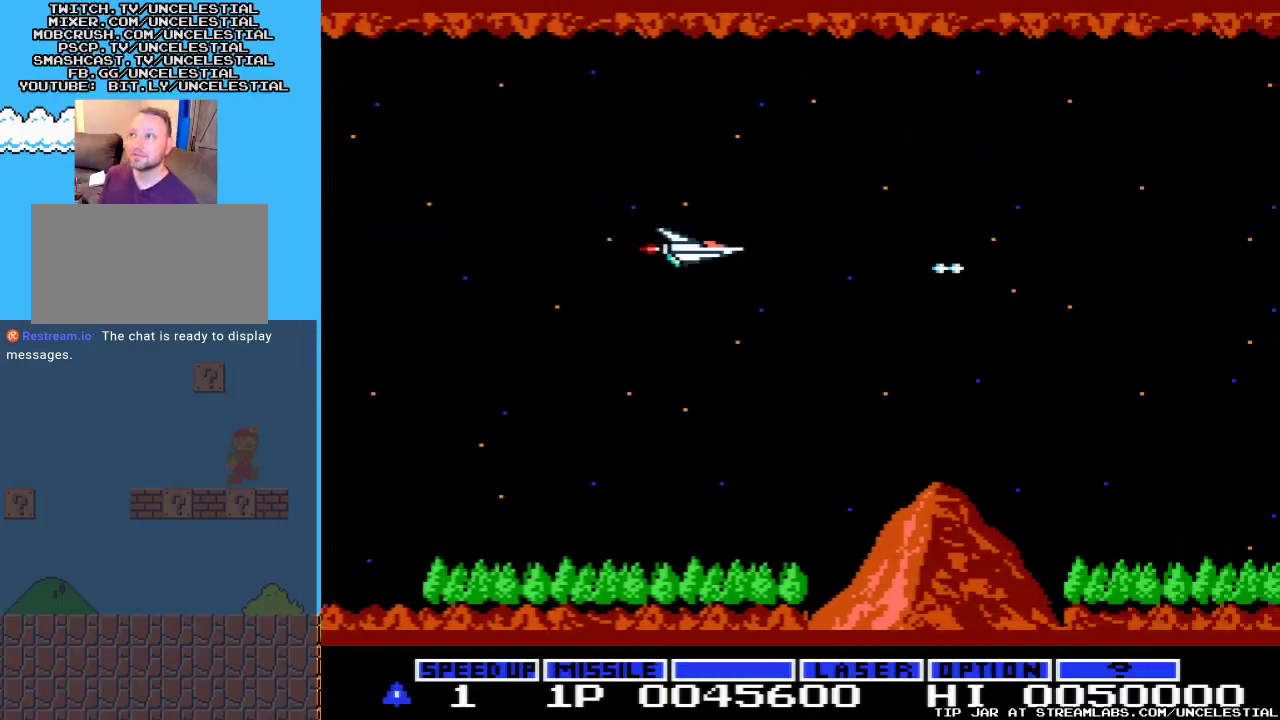
{"buttons": [], "events": [[67, "A", "down"], [233, "A", "up"], [300, "A", "down"], [400, "A", "up"]]}
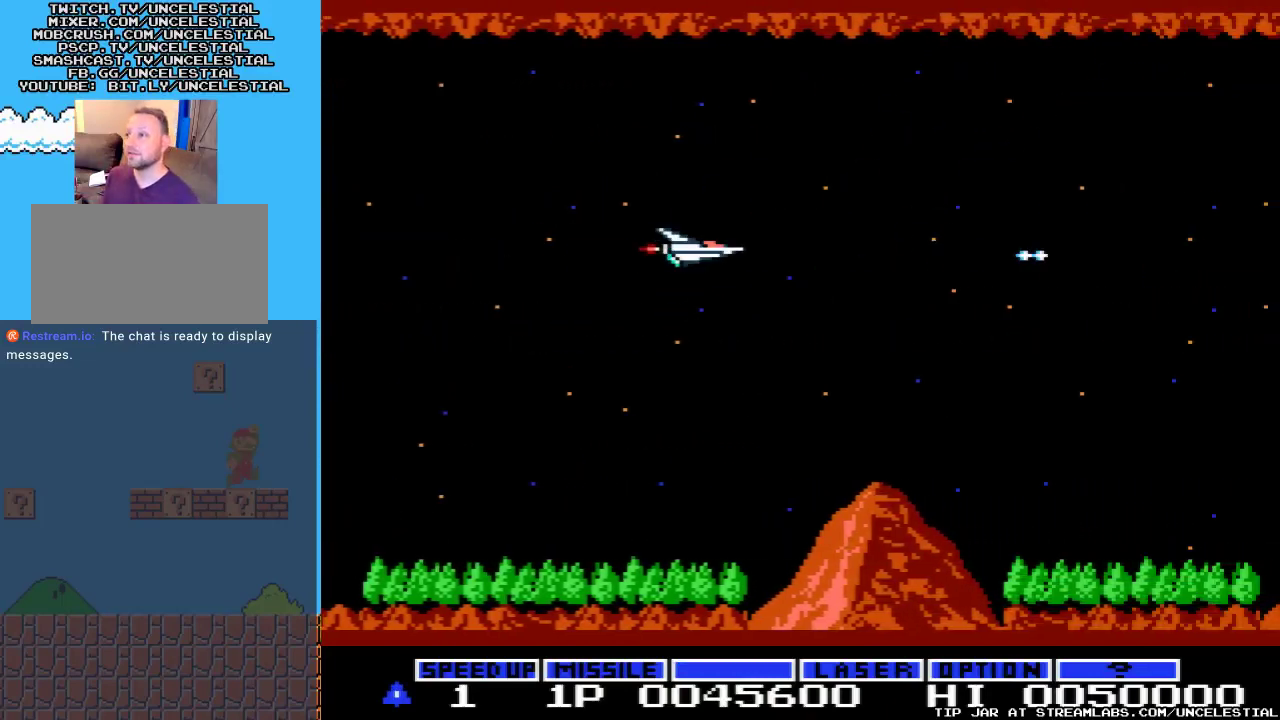
{"buttons": ["A"], "events": [[33, "A", "down"], [100, "DPAD_LEFT", "down"], [133, "A", "up"], [233, "A", "down"], [300, "DPAD_LEFT", "up"], [367, "A", "up"], [467, "A", "down"]]}
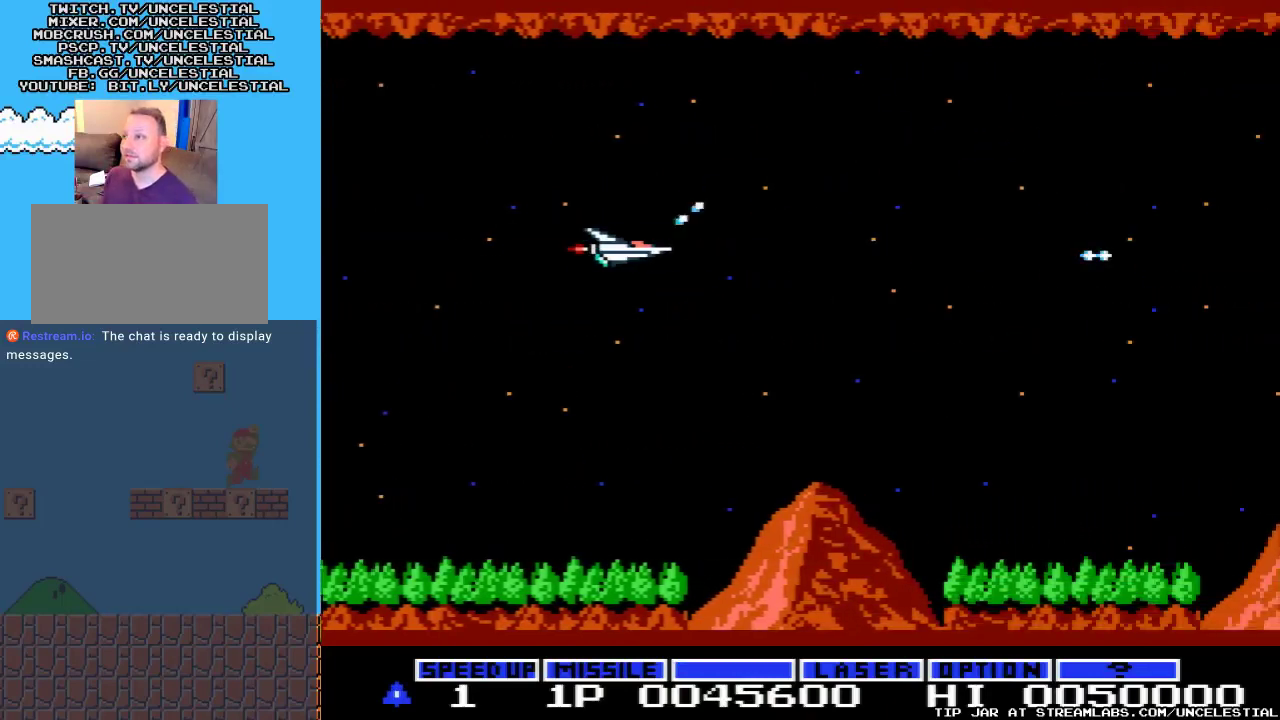
{"buttons": ["A"], "events": [[100, "A", "up"], [133, "DPAD_LEFT", "down"], [200, "A", "down"], [300, "DPAD_LEFT", "up"], [333, "A", "up"], [433, "A", "down"]]}
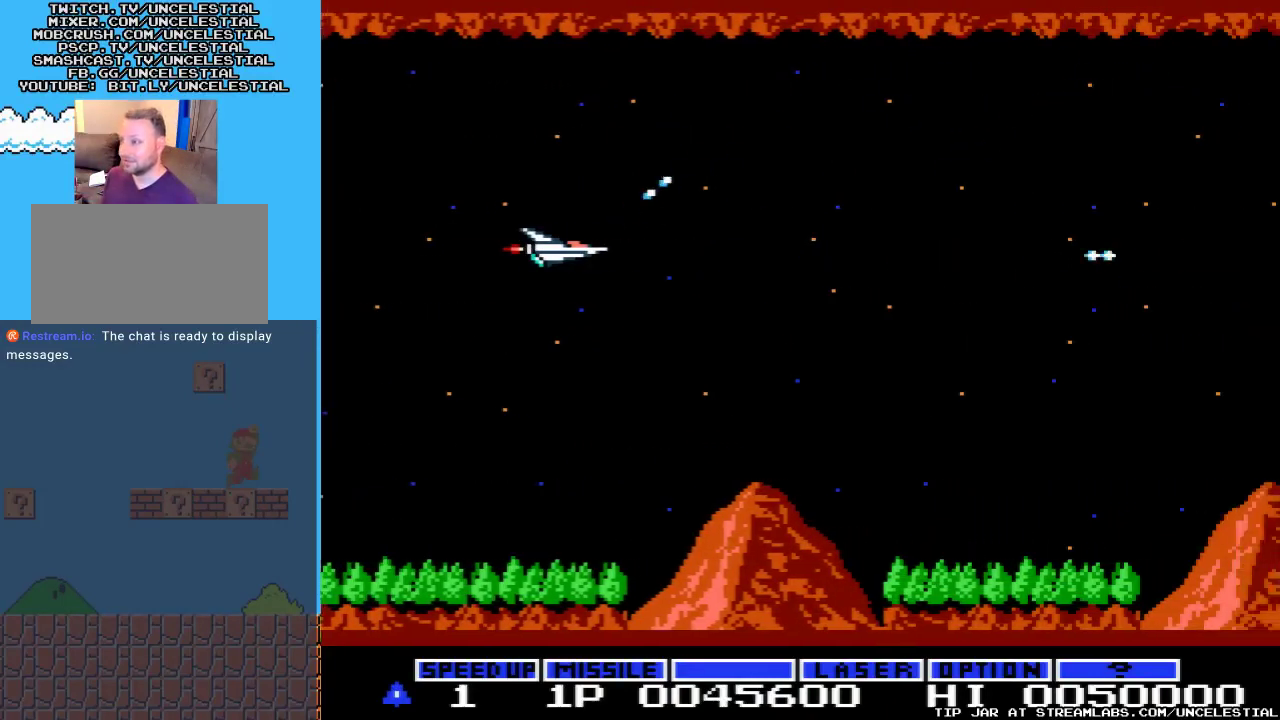
{"buttons": ["A"], "events": [[33, "A", "up"], [133, "A", "down"], [300, "A", "up"], [400, "A", "down"]]}
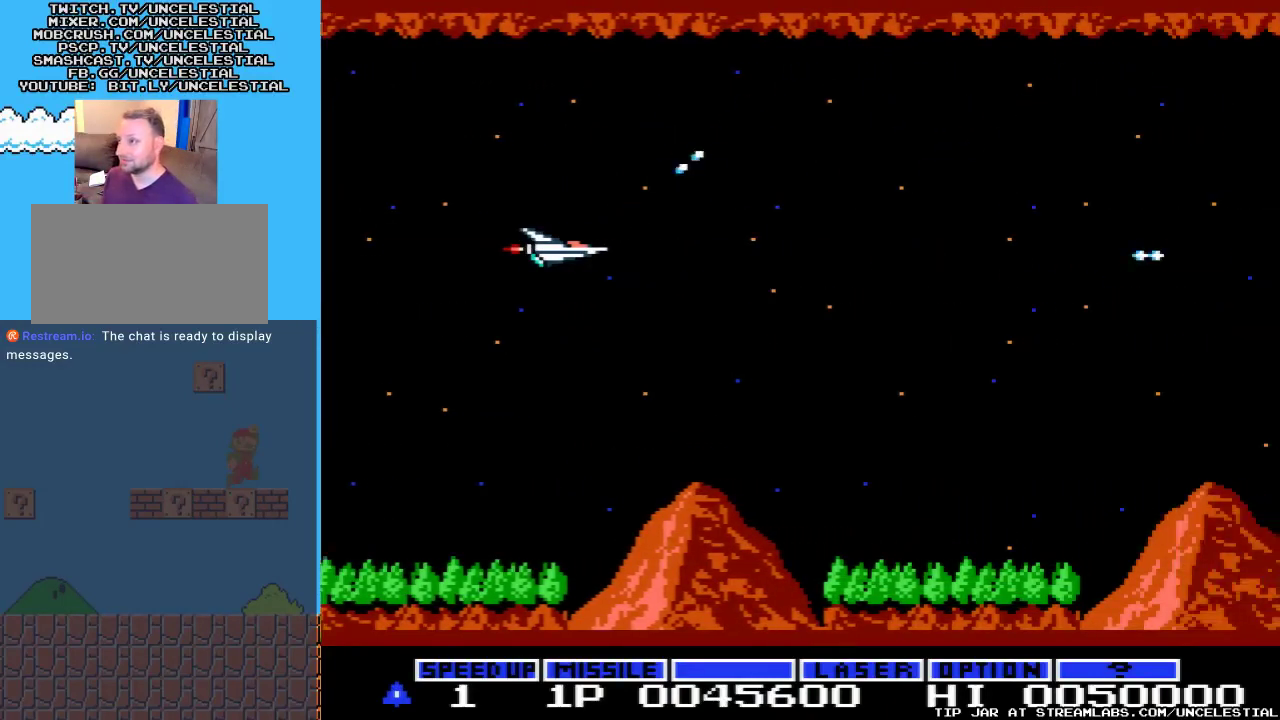
{"buttons": ["A"], "events": [[67, "A", "up"], [233, "A", "down"], [433, "A", "up"], [500, "A", "down"]]}
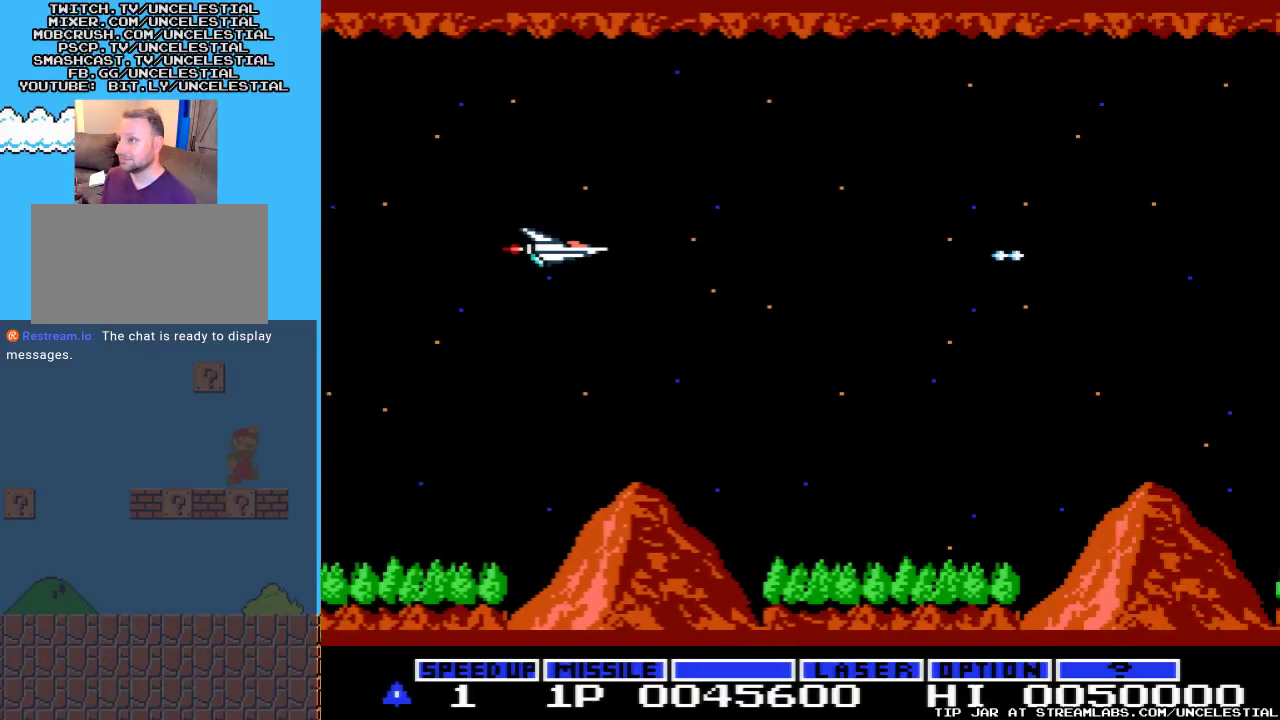
{"buttons": ["A"], "events": [[133, "A", "up"], [233, "A", "down"]]}
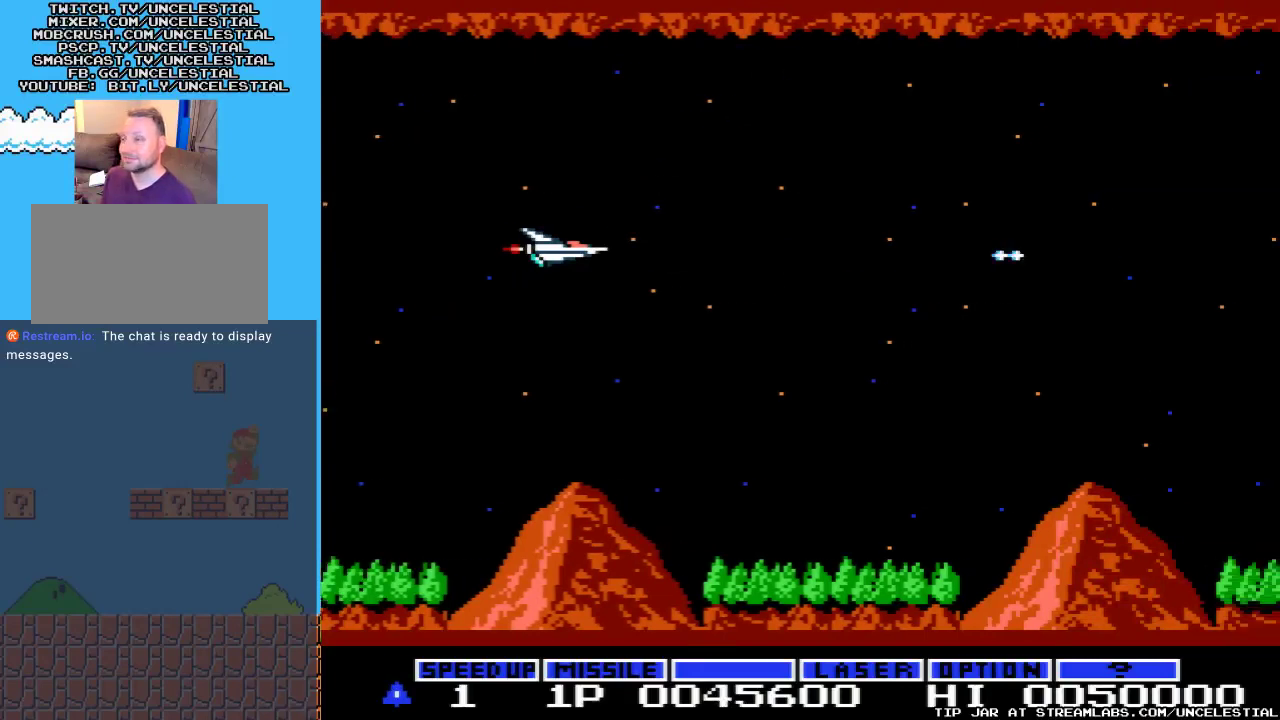
{"buttons": ["A", "DPAD_UP"], "events": [[67, "A", "up"], [167, "A", "down"], [333, "A", "up"], [333, "DPAD_UP", "down"], [433, "A", "down"]]}
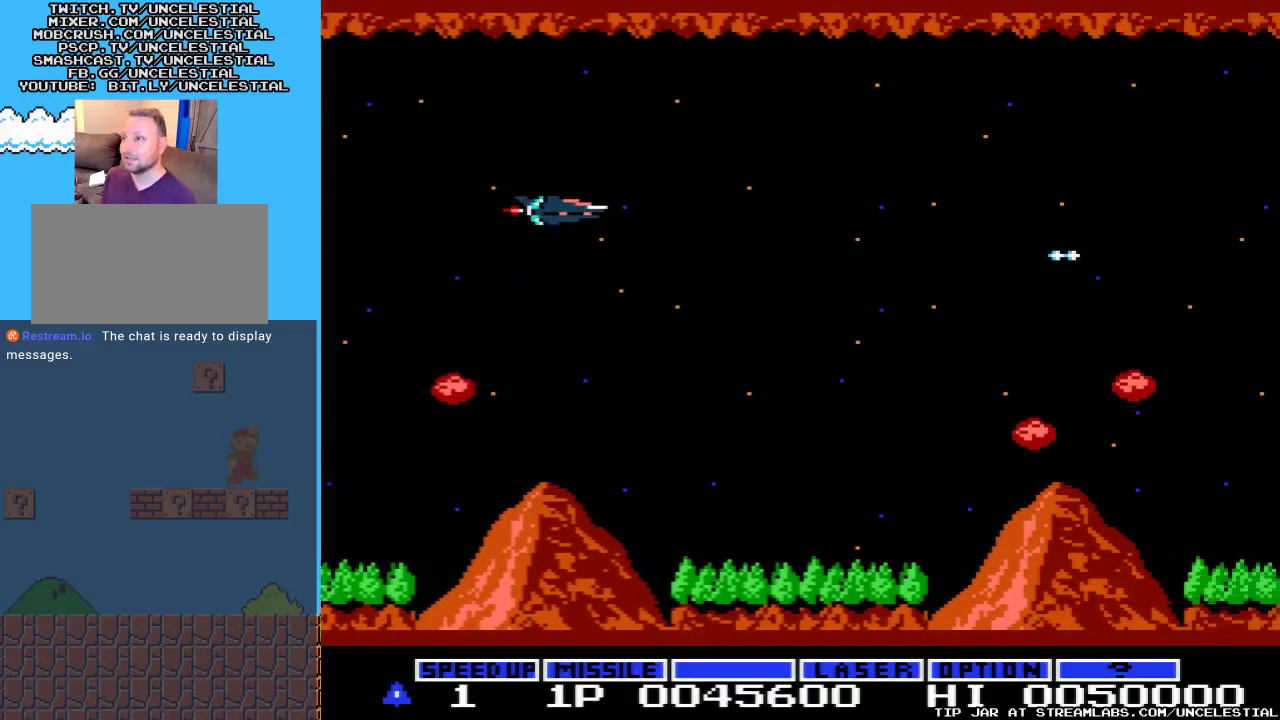
{"buttons": ["A", "DPAD_UP"], "events": [[33, "A", "up"], [100, "DPAD_UP", "up"], [133, "A", "down"], [233, "DPAD_LEFT", "down"], [333, "A", "up"], [333, "DPAD_LEFT", "up"], [400, "A", "down"], [400, "DPAD_UP", "down"]]}
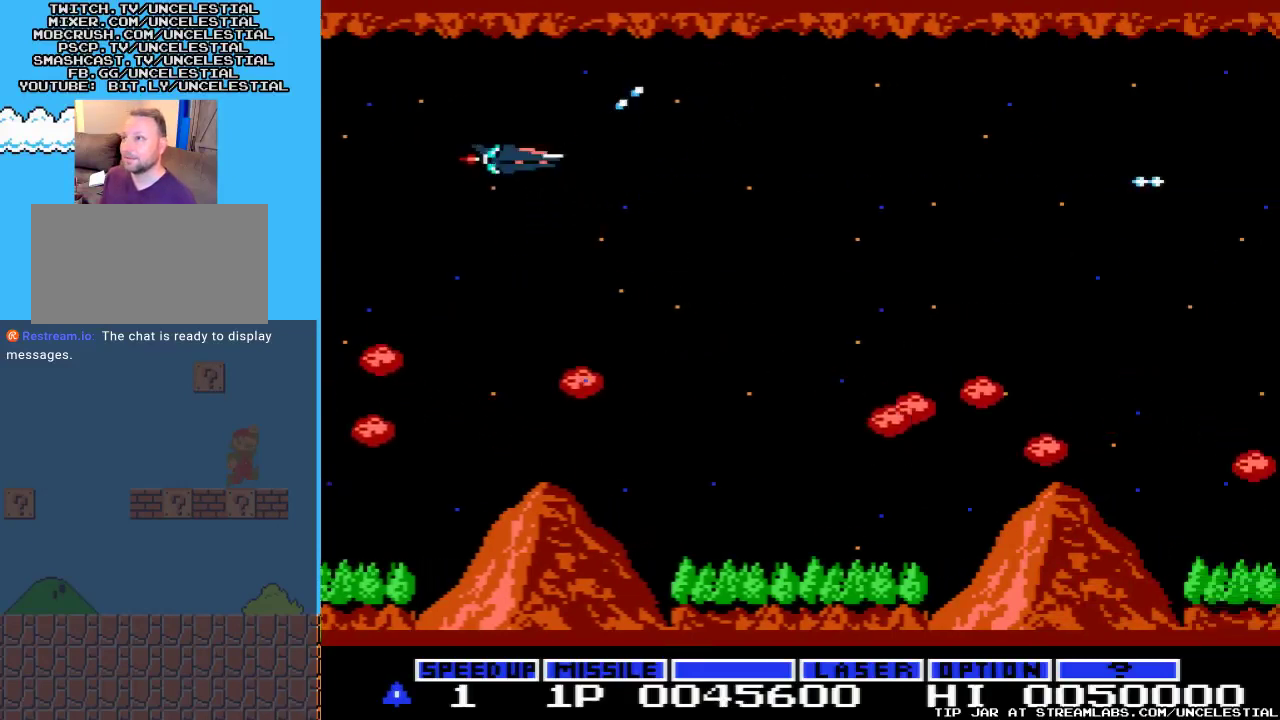
{"buttons": ["A", "DPAD_LEFT"], "events": [[67, "A", "up"], [67, "DPAD_UP", "up"], [167, "A", "down"], [200, "DPAD_UP", "down"], [233, "DPAD_LEFT", "down"], [300, "A", "up"], [400, "A", "down"], [400, "DPAD_UP", "up"]]}
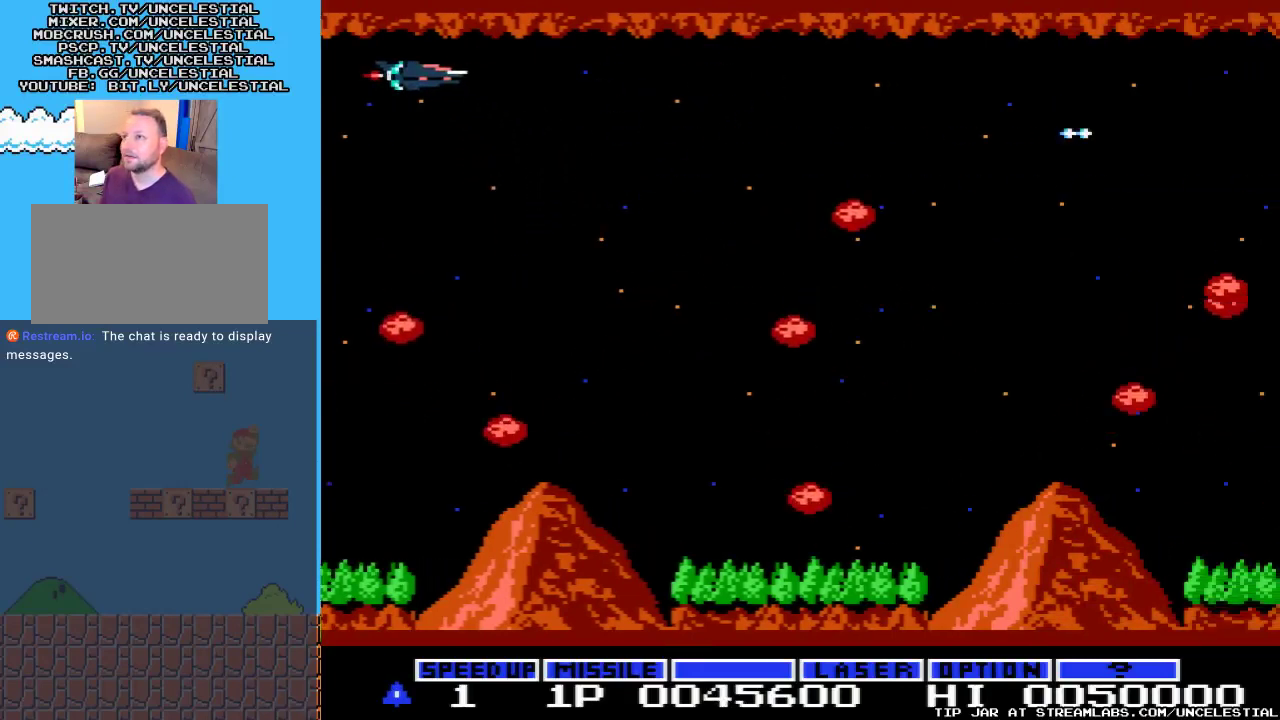
{"buttons": [], "events": [[33, "A", "up"], [100, "DPAD_LEFT", "up"], [133, "A", "down"], [267, "A", "up"], [333, "A", "down"], [367, "DPAD_LEFT", "down"], [400, "DPAD_UP", "down"], [433, "DPAD_LEFT", "up"], [433, "DPAD_UP", "up"], [500, "A", "up"]]}
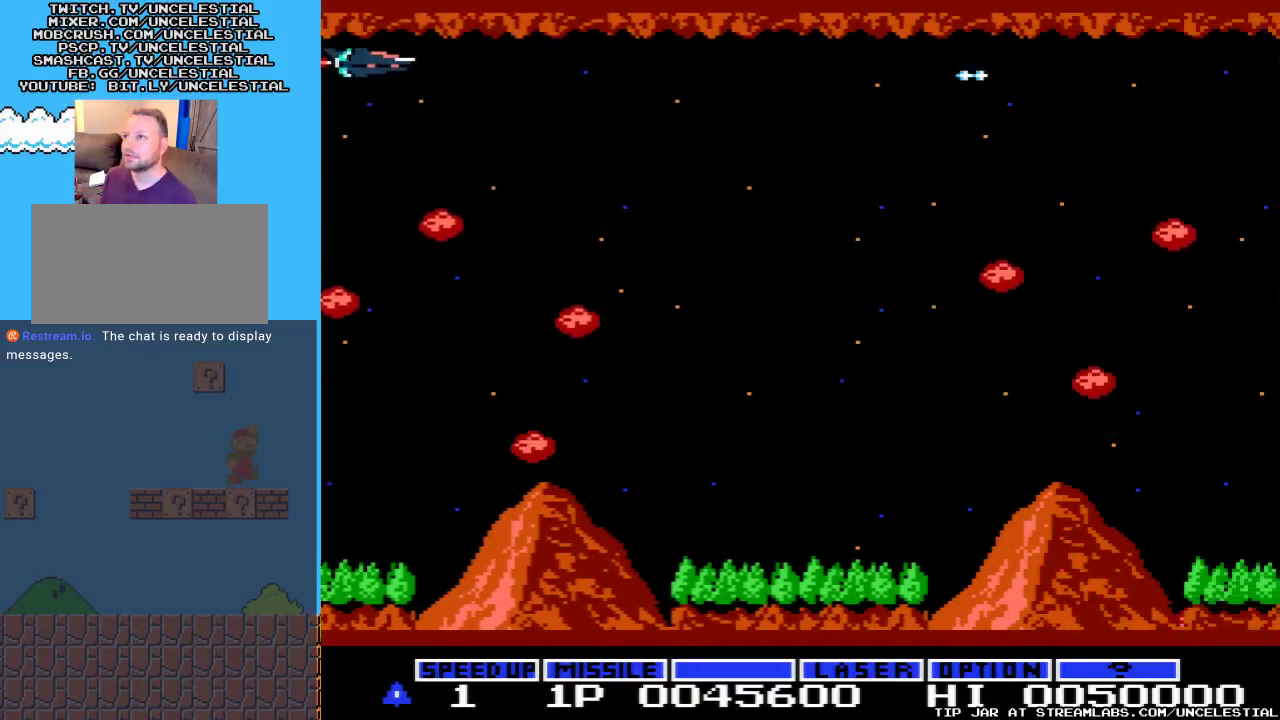
{"buttons": [], "events": [[133, "A", "down"], [267, "A", "up"], [367, "A", "down"], [500, "A", "up"]]}
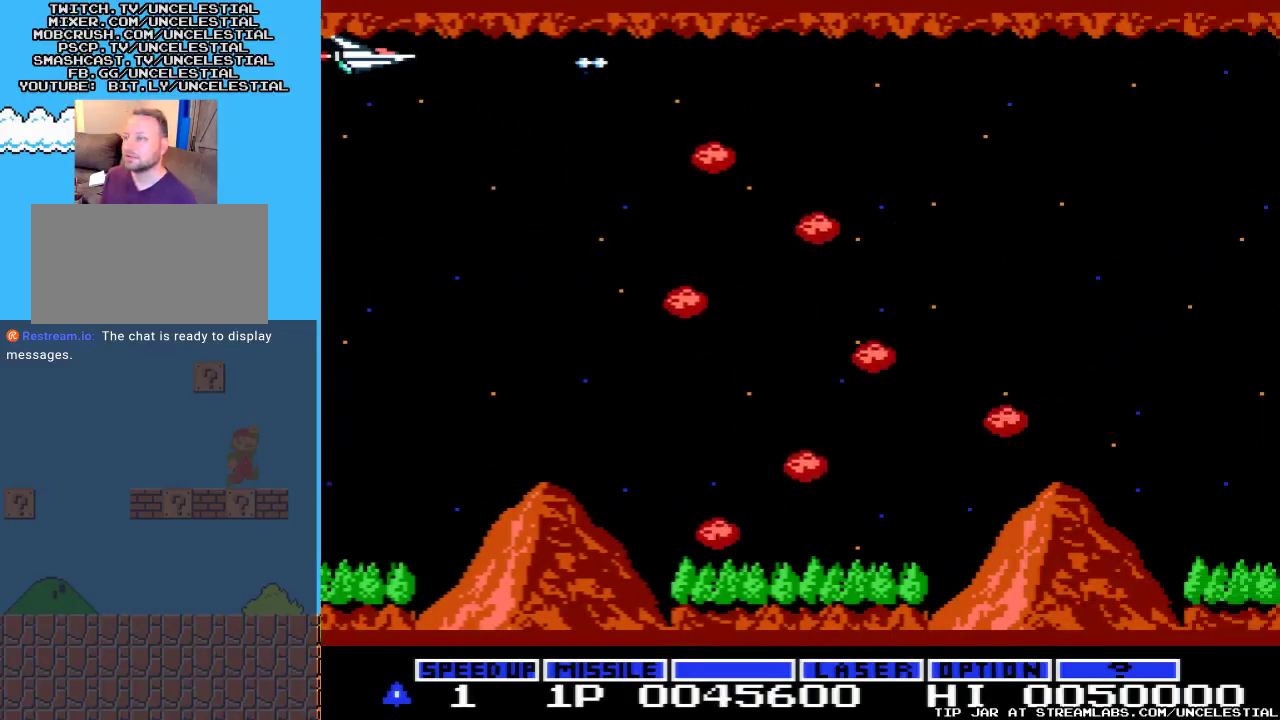
{"buttons": [], "events": [[100, "A", "down"], [233, "A", "up"], [367, "A", "down"], [500, "A", "up"]]}
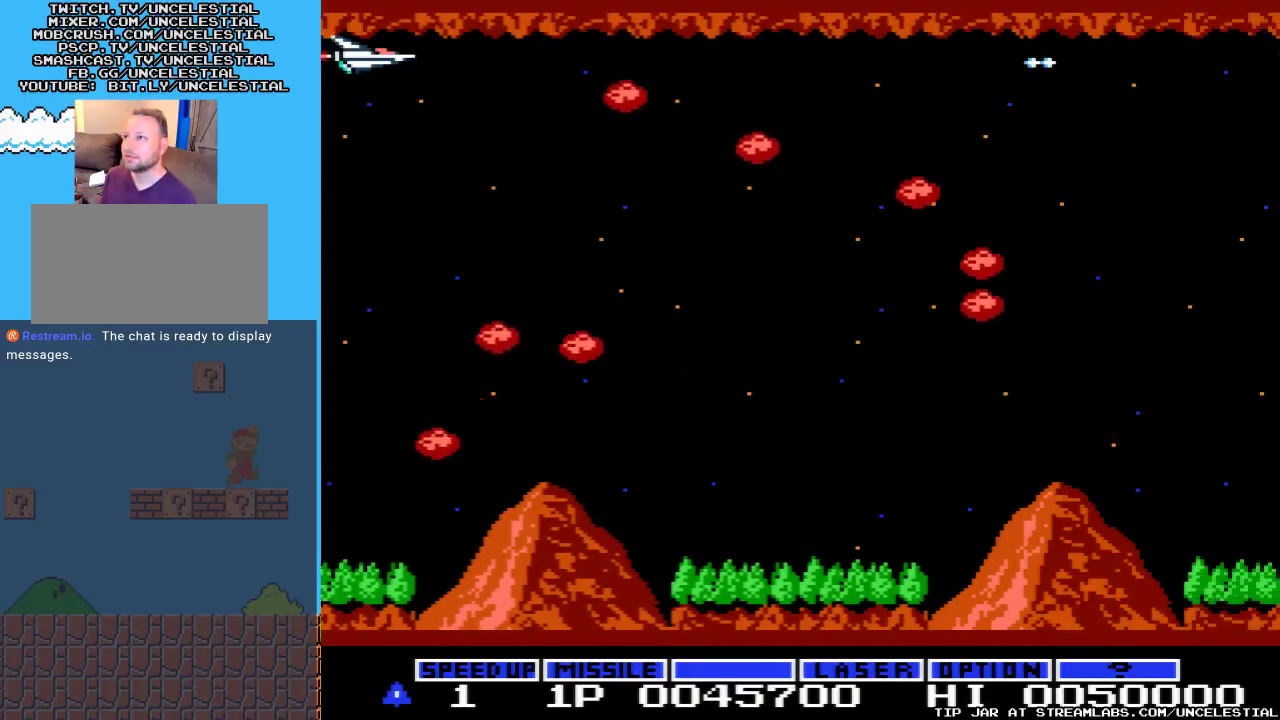
{"buttons": [], "events": [[100, "A", "down"], [267, "A", "up"], [367, "A", "down"], [500, "A", "up"]]}
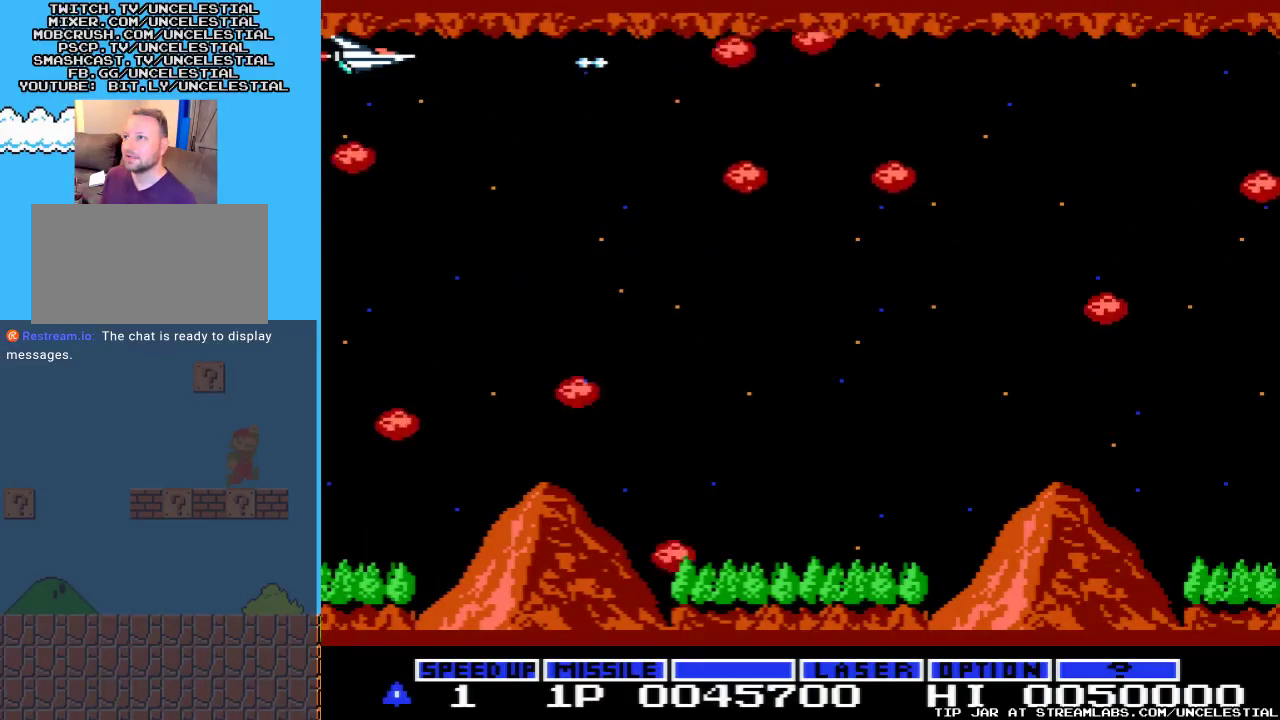
{"buttons": [], "events": [[333, "A", "down"], [500, "A", "up"]]}
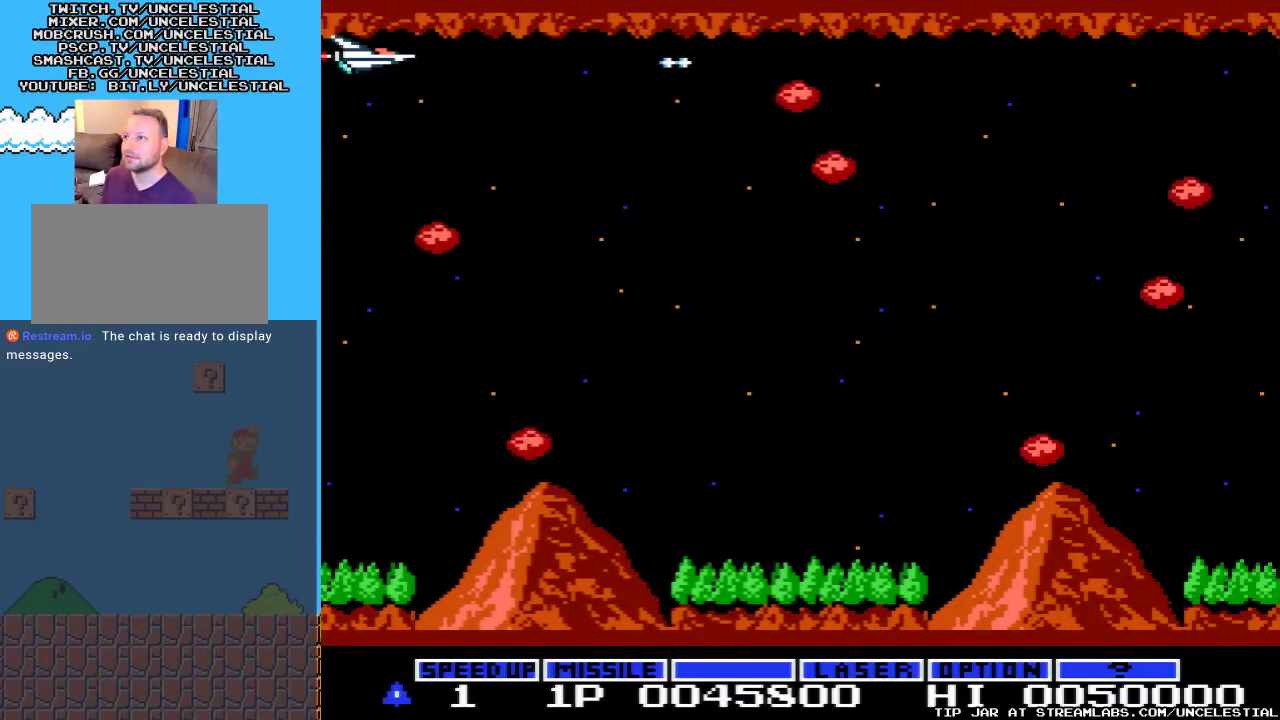
{"buttons": ["A"], "events": [[67, "A", "down"], [233, "A", "up"], [300, "A", "down"], [467, "A", "up"], [500, "A", "down"]]}
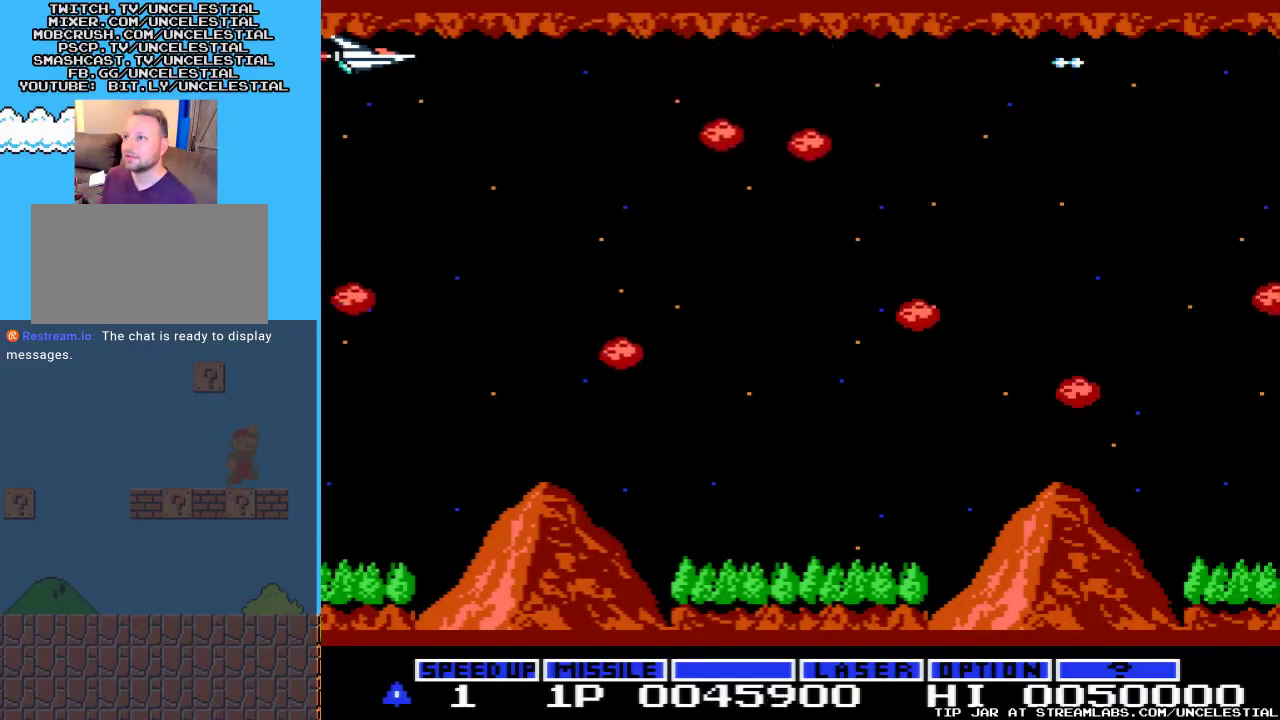
{"buttons": ["A"], "events": [[133, "A", "up"], [233, "A", "down"], [367, "A", "up"], [400, "DPAD_UP", "down"], [467, "A", "down"], [467, "DPAD_UP", "up"]]}
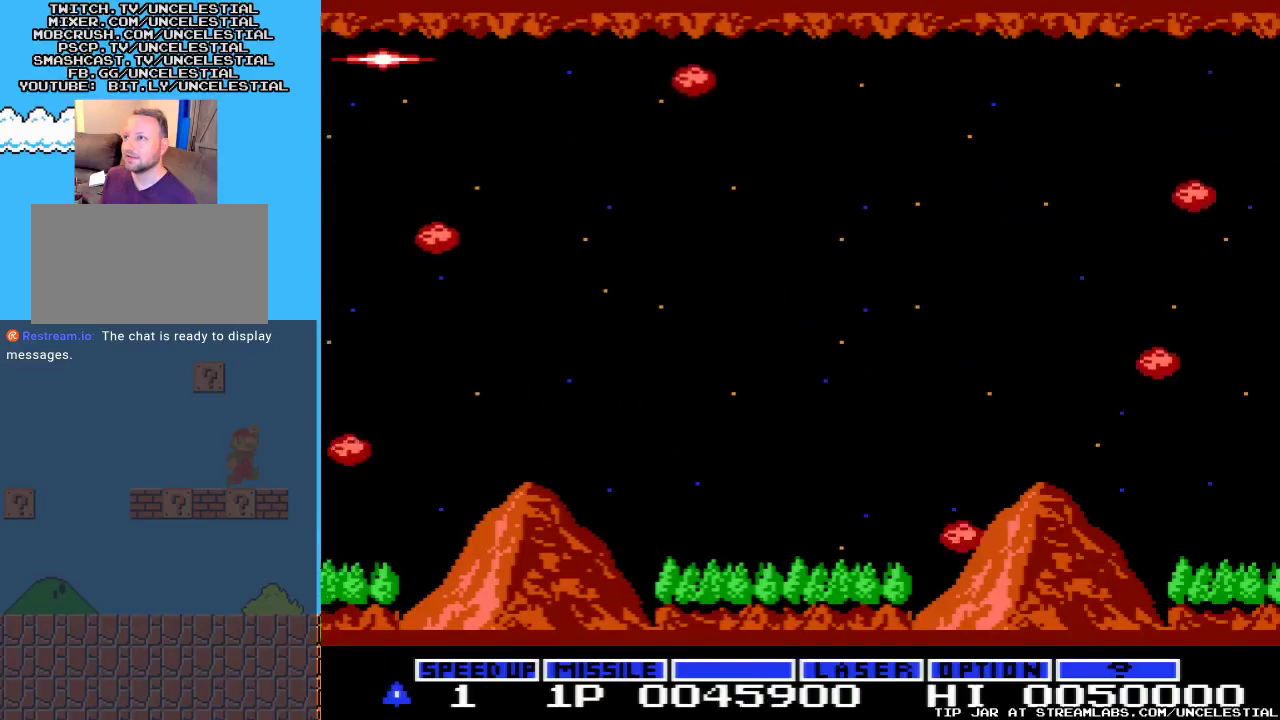
{"buttons": [], "events": [[100, "A", "up"], [167, "A", "down"], [300, "A", "up"]]}
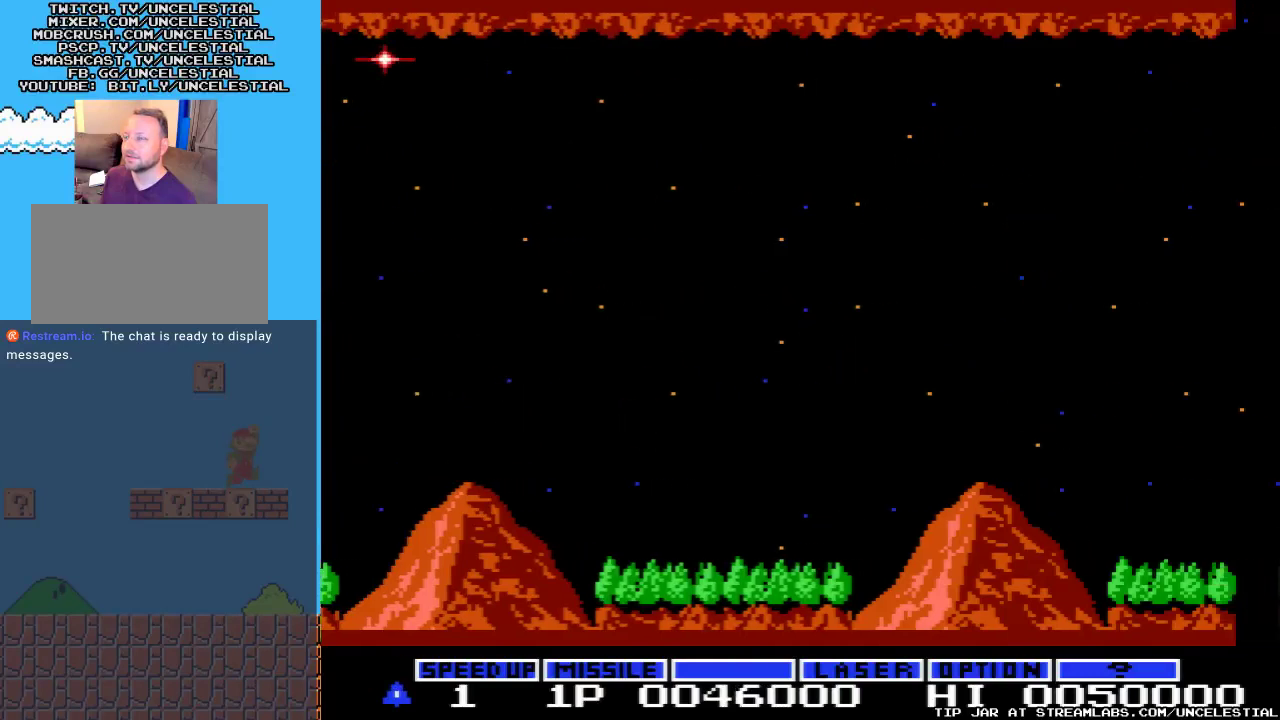
{"buttons": [], "events": []}
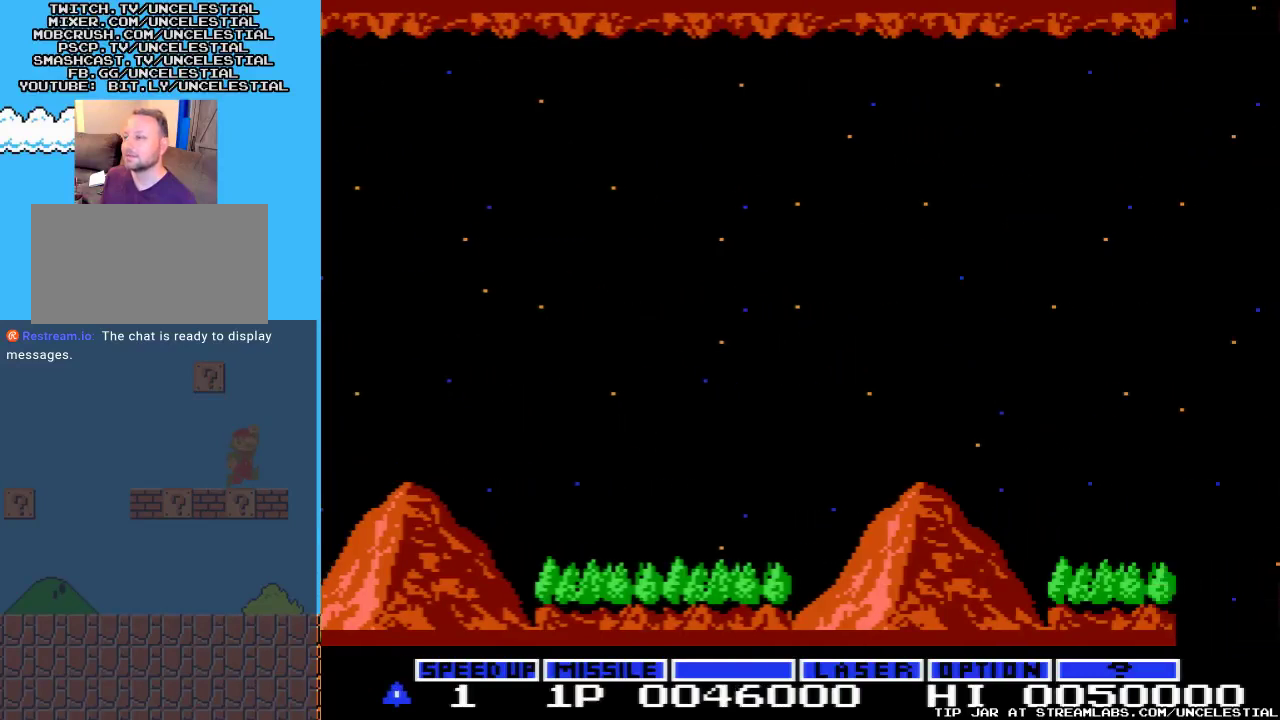
{"buttons": [], "events": []}
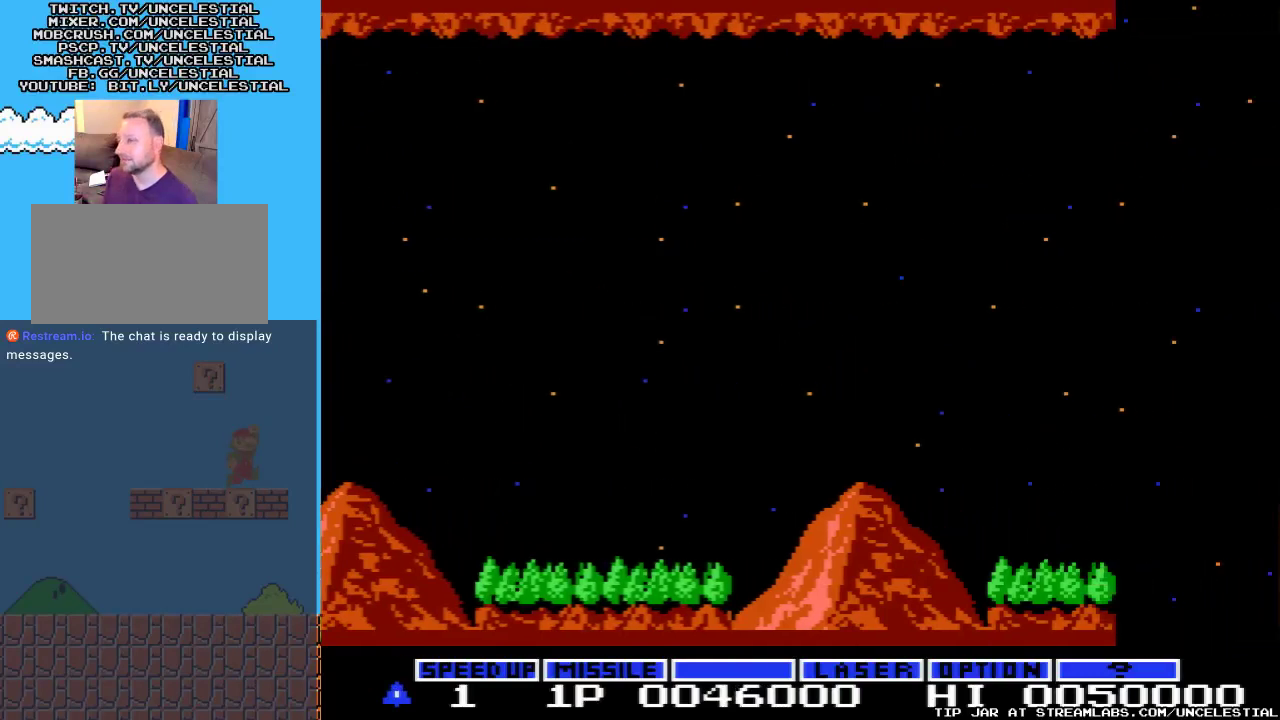
{"buttons": [], "events": []}